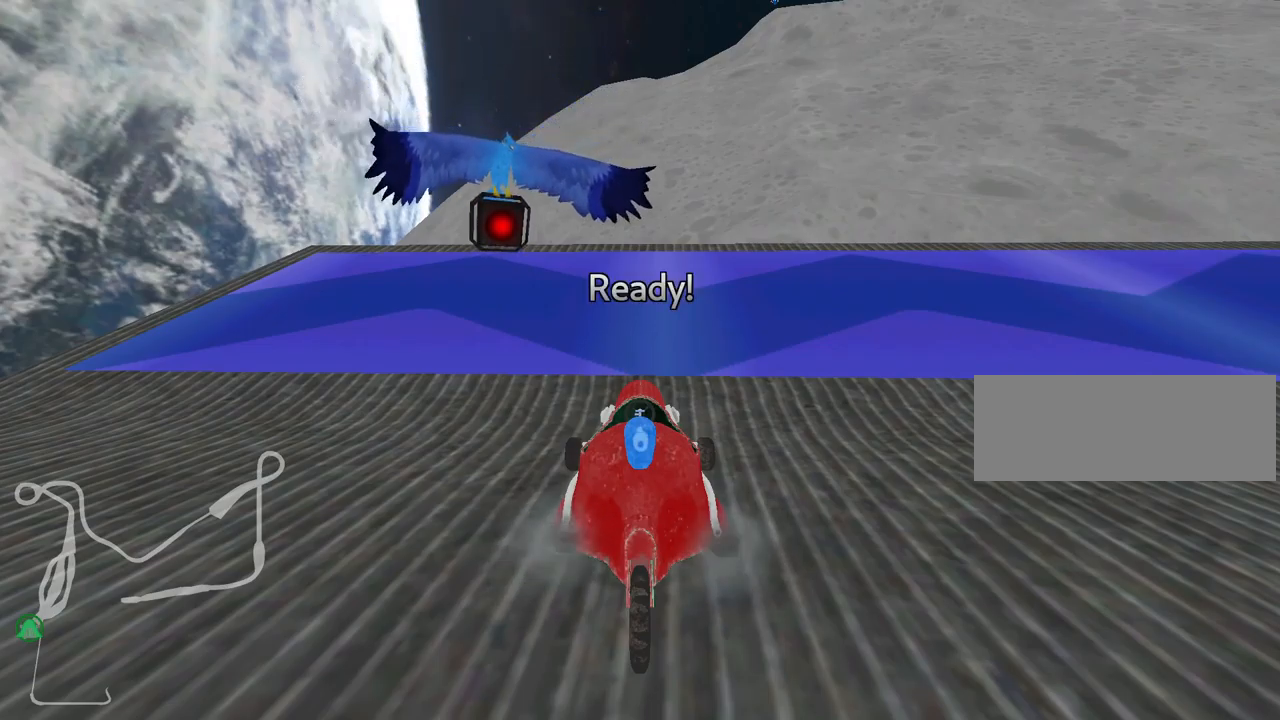
Gameplay with keyboard; each line is a JSON object with the keys held at the frame after it. "events" lists presses ("down") and releases ("up") of "down", "fire", "flag", "left", "look", "nitro", "right", "skid" and "up" between this image and that frame as [ms after this image, input, new state], when the widget could be followed in between. No other keys are recorded. Mouse input is not recorded. Key names are as the overlay labels them; some are game actions (e.g. jump) rather than physical keys.
{"keys": ["up"], "events": [[333, "up", "down"]]}
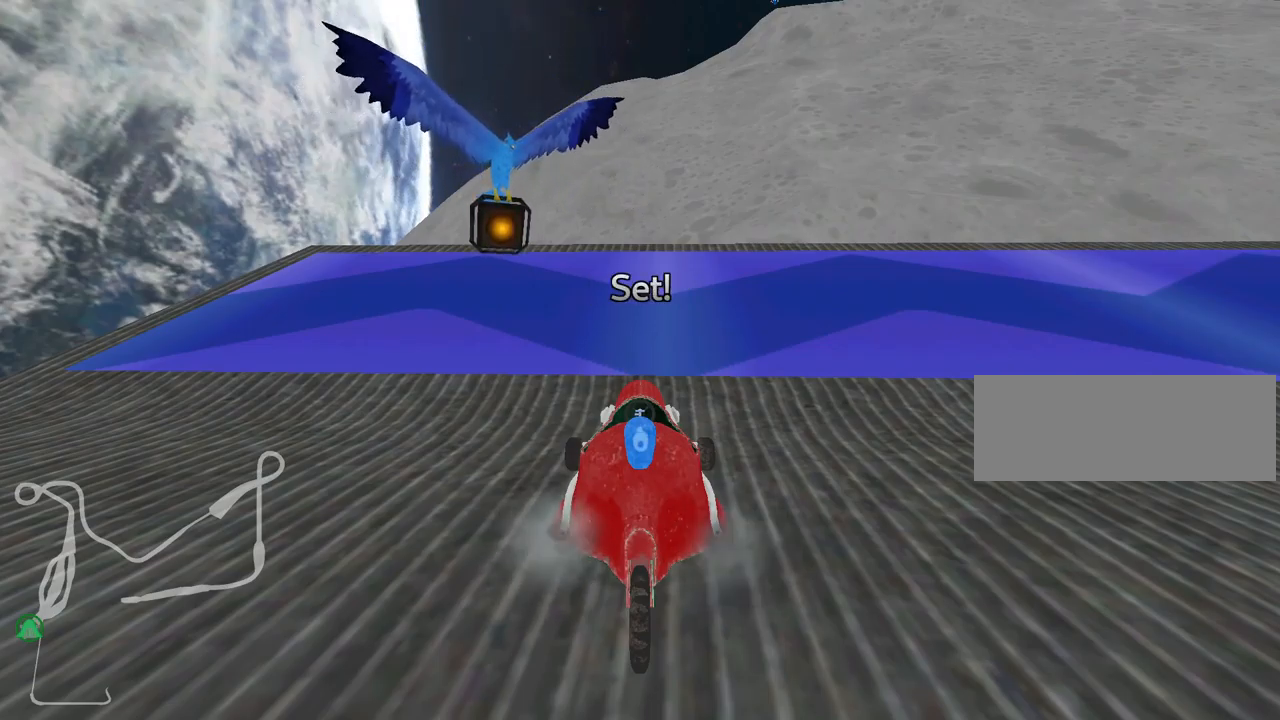
{"keys": ["up"], "events": []}
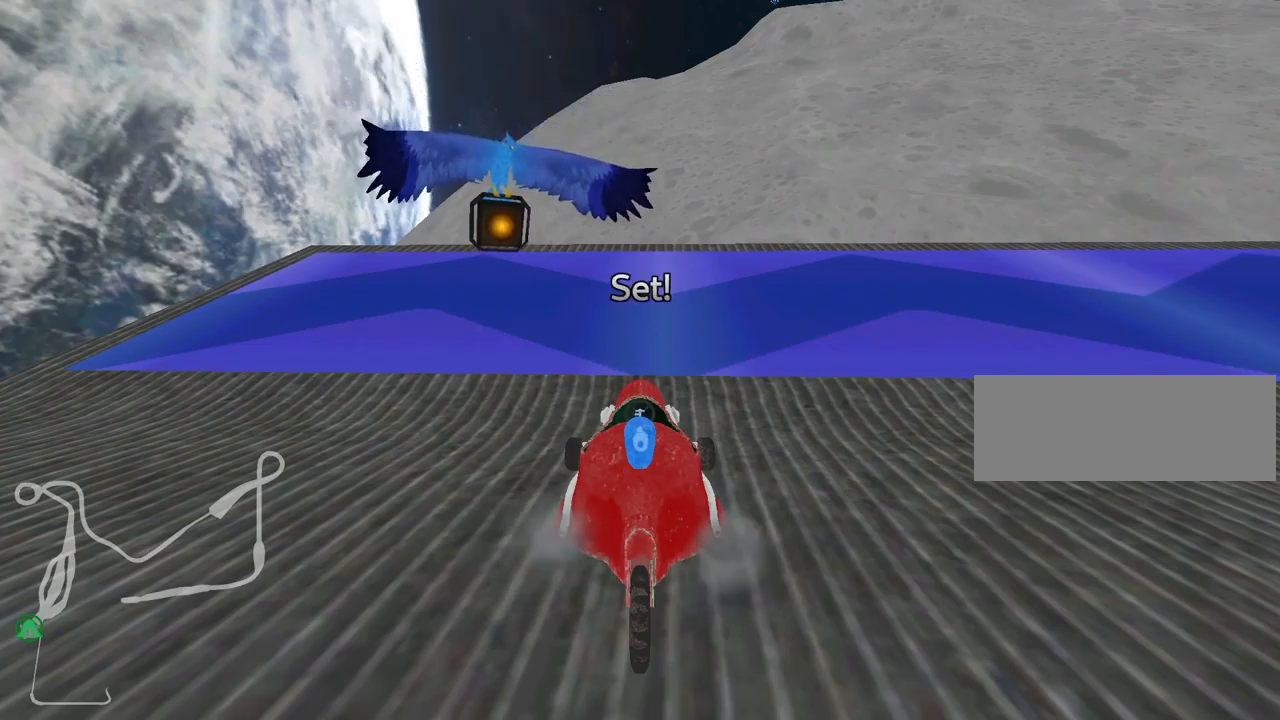
{"keys": ["right", "up"], "events": [[367, "right", "down"]]}
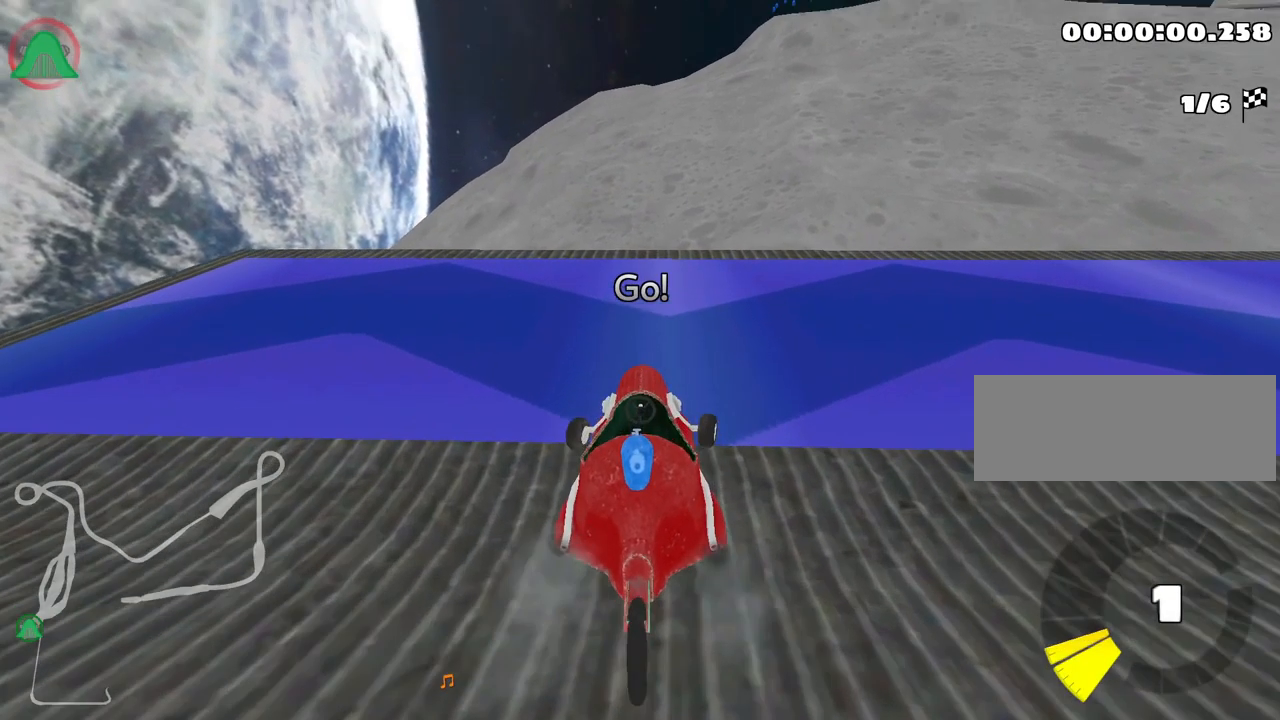
{"keys": ["skid", "up"], "events": [[83, "right", "up"], [117, "skid", "down"], [133, "left", "down"], [417, "left", "up"]]}
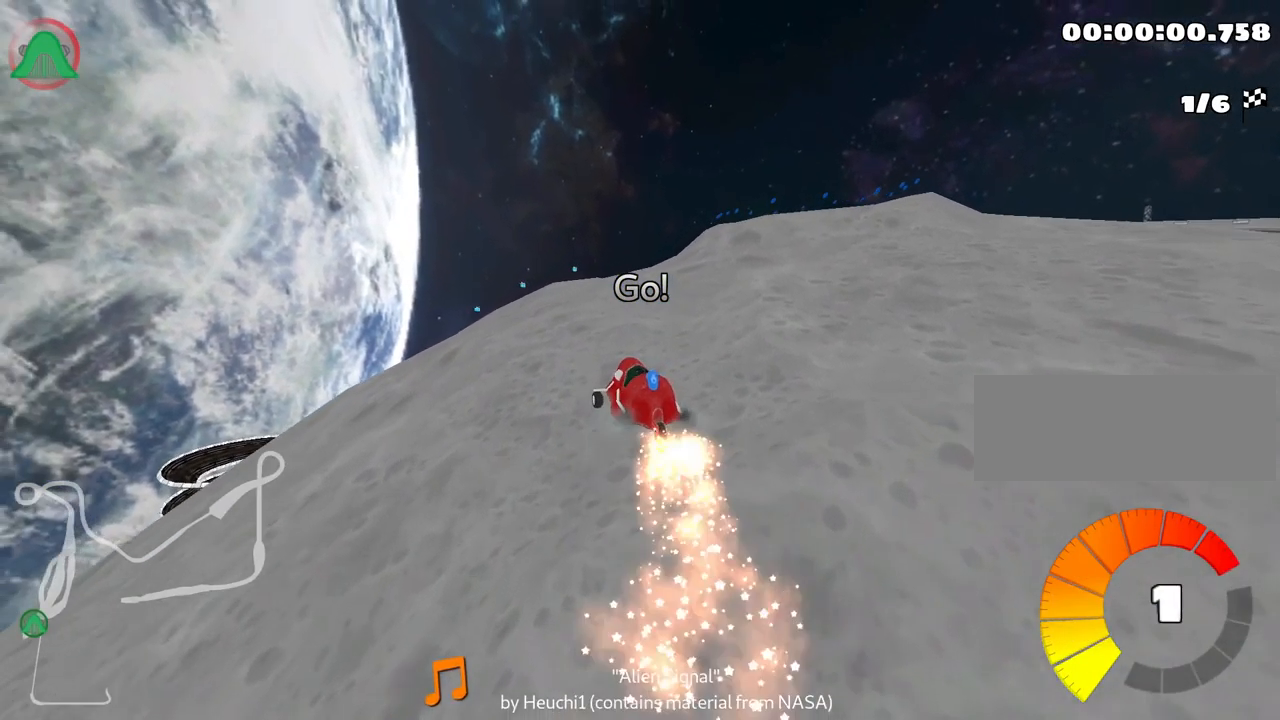
{"keys": ["left", "right", "skid", "up"], "events": [[150, "right", "down"], [300, "left", "down"], [383, "right", "up"], [516, "right", "down"]]}
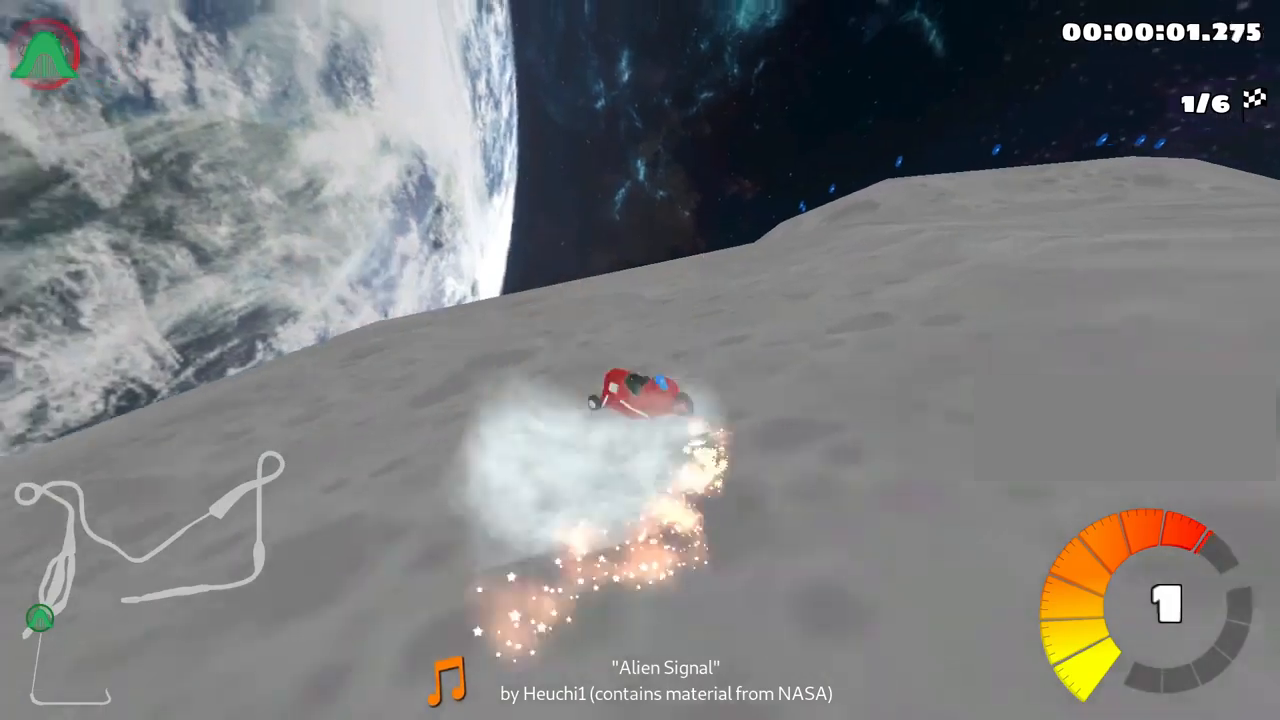
{"keys": ["right", "skid", "up"], "events": [[33, "left", "up"]]}
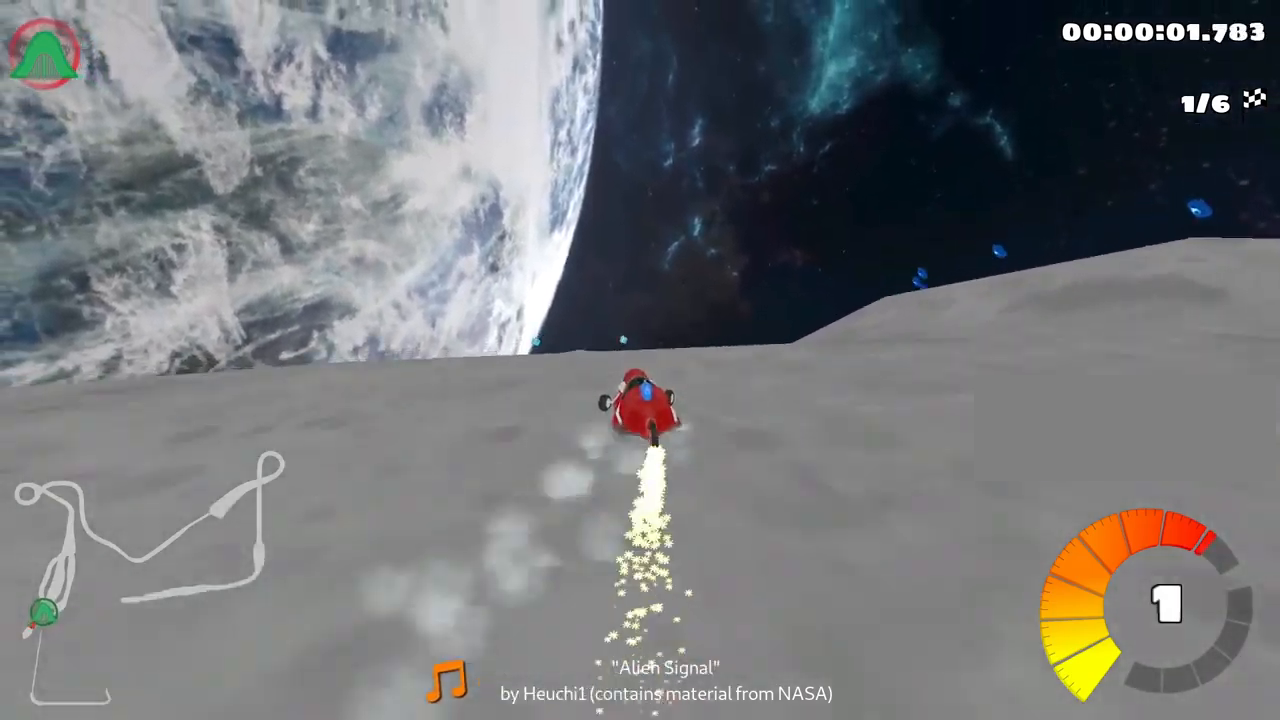
{"keys": ["right", "skid", "up"], "events": []}
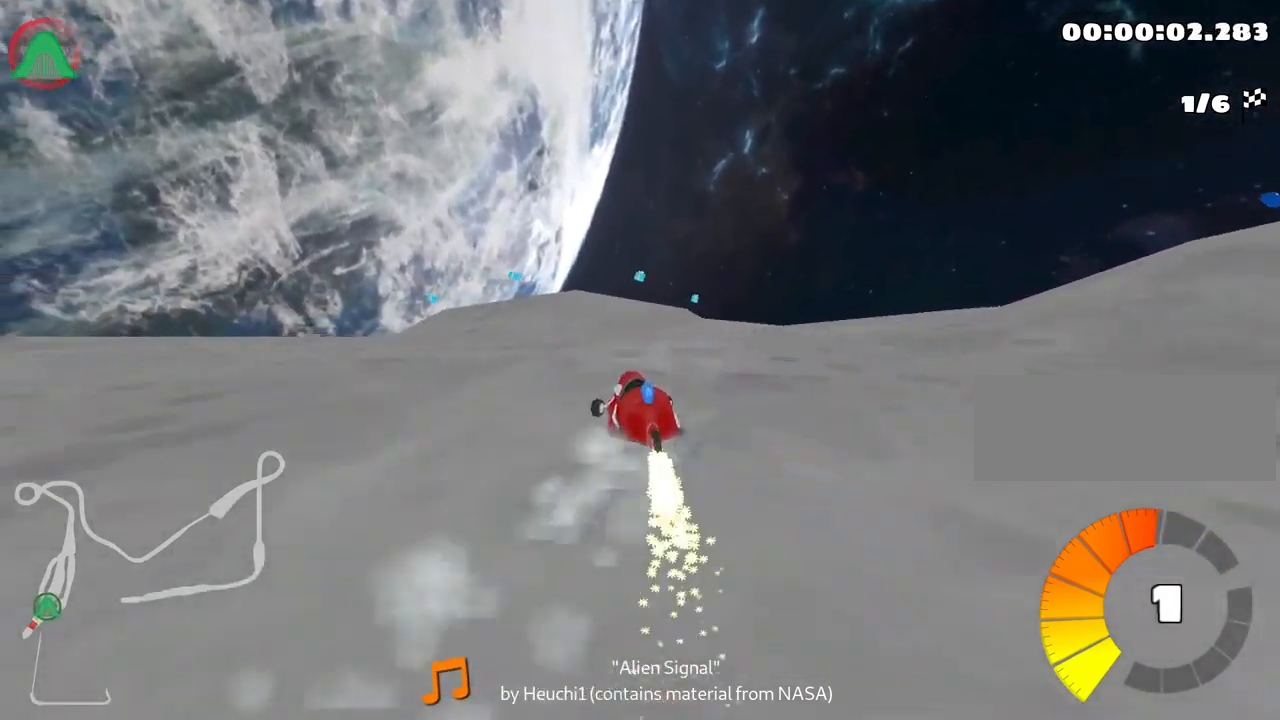
{"keys": ["right", "skid", "up"], "events": []}
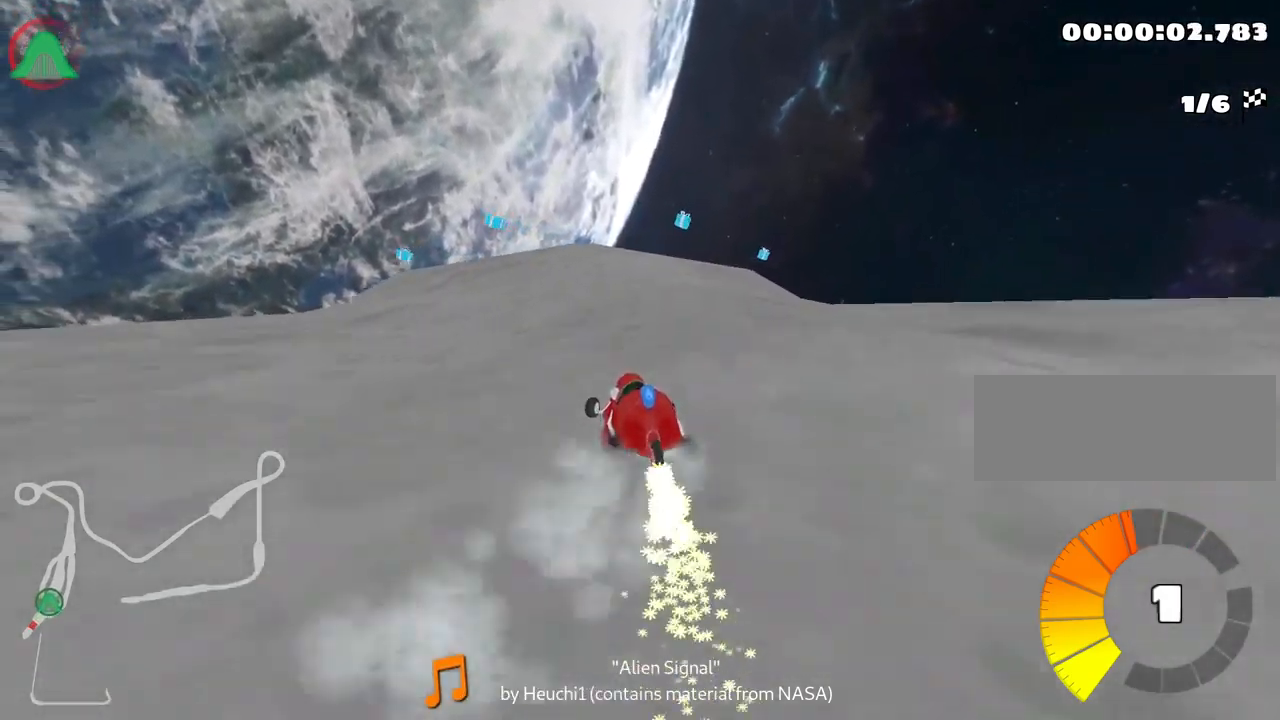
{"keys": ["right", "skid", "up"], "events": []}
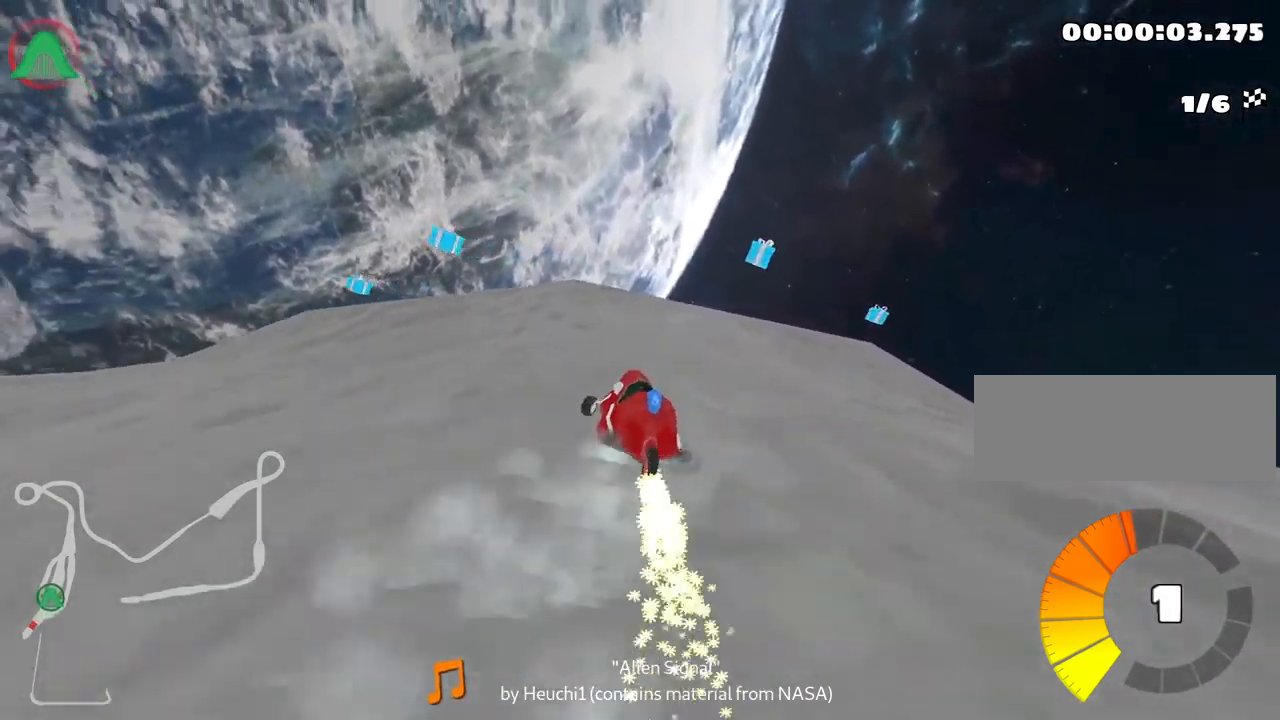
{"keys": ["right", "skid", "up"], "events": []}
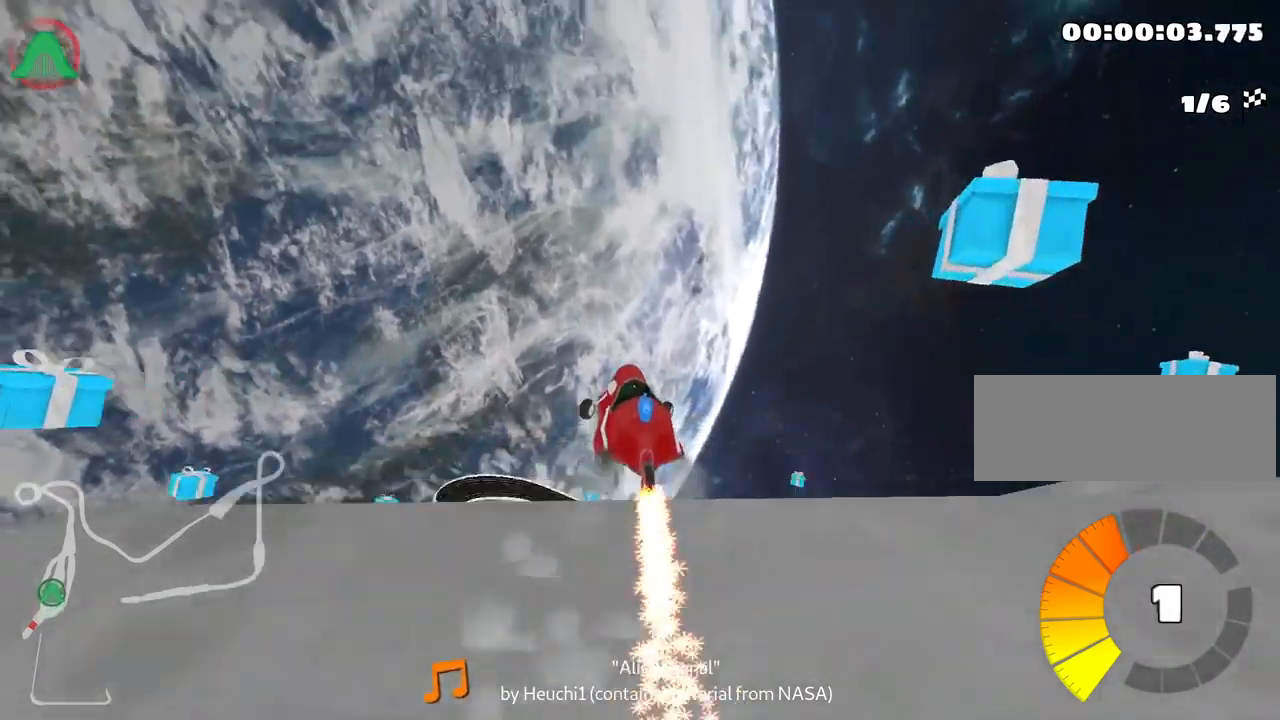
{"keys": ["up"], "events": [[350, "skid", "up"], [467, "right", "up"]]}
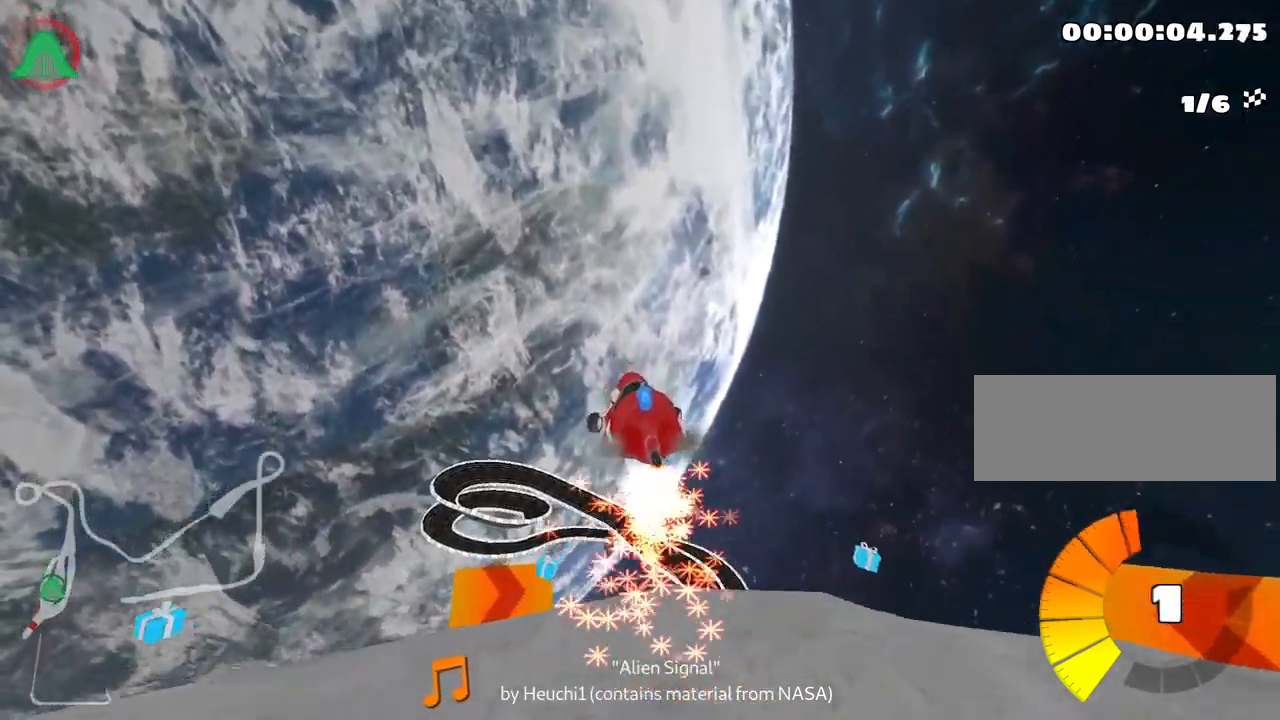
{"keys": ["right", "skid", "up"], "events": [[283, "skid", "down"], [300, "right", "down"]]}
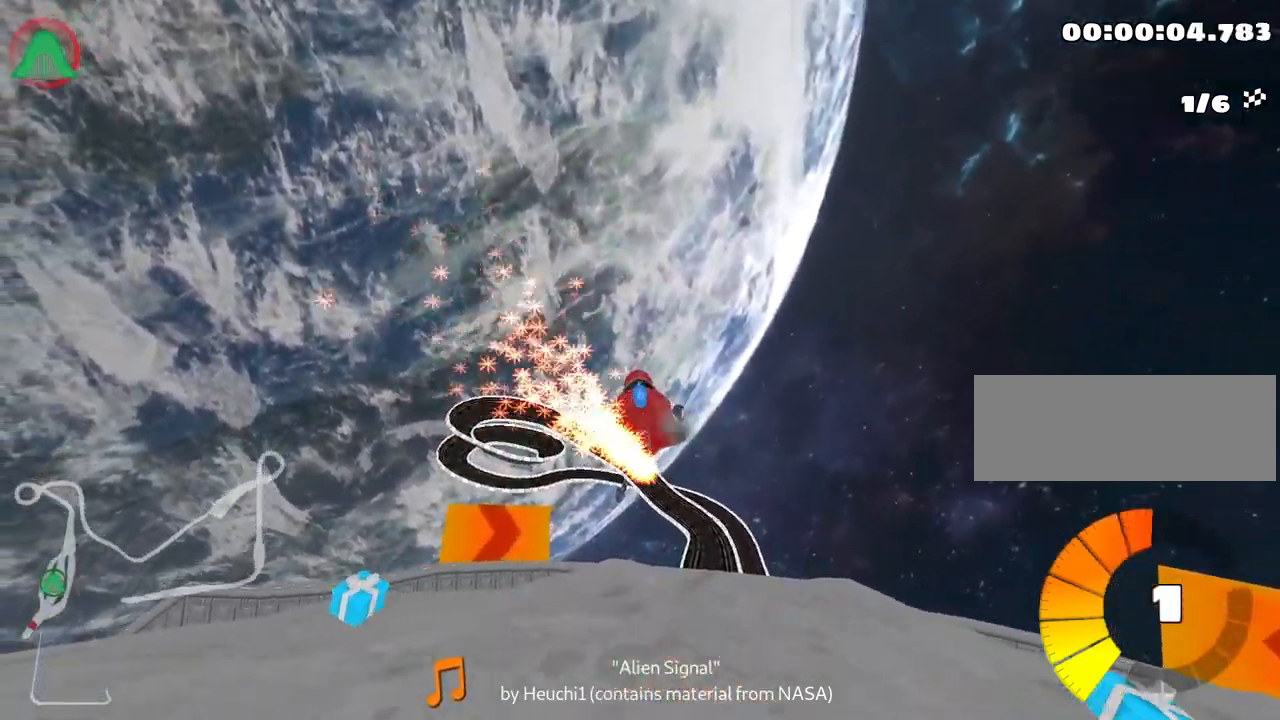
{"keys": ["left", "skid", "up"], "events": [[417, "left", "down"], [500, "right", "up"]]}
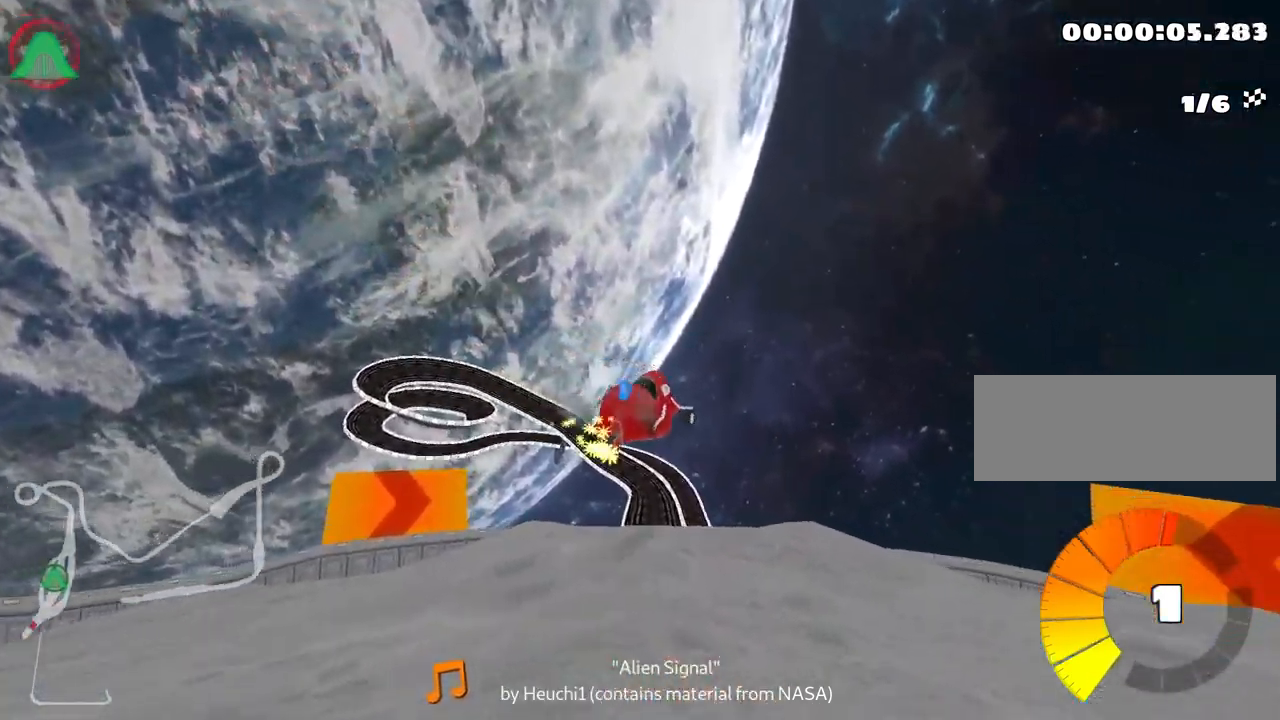
{"keys": ["left", "skid", "up"], "events": []}
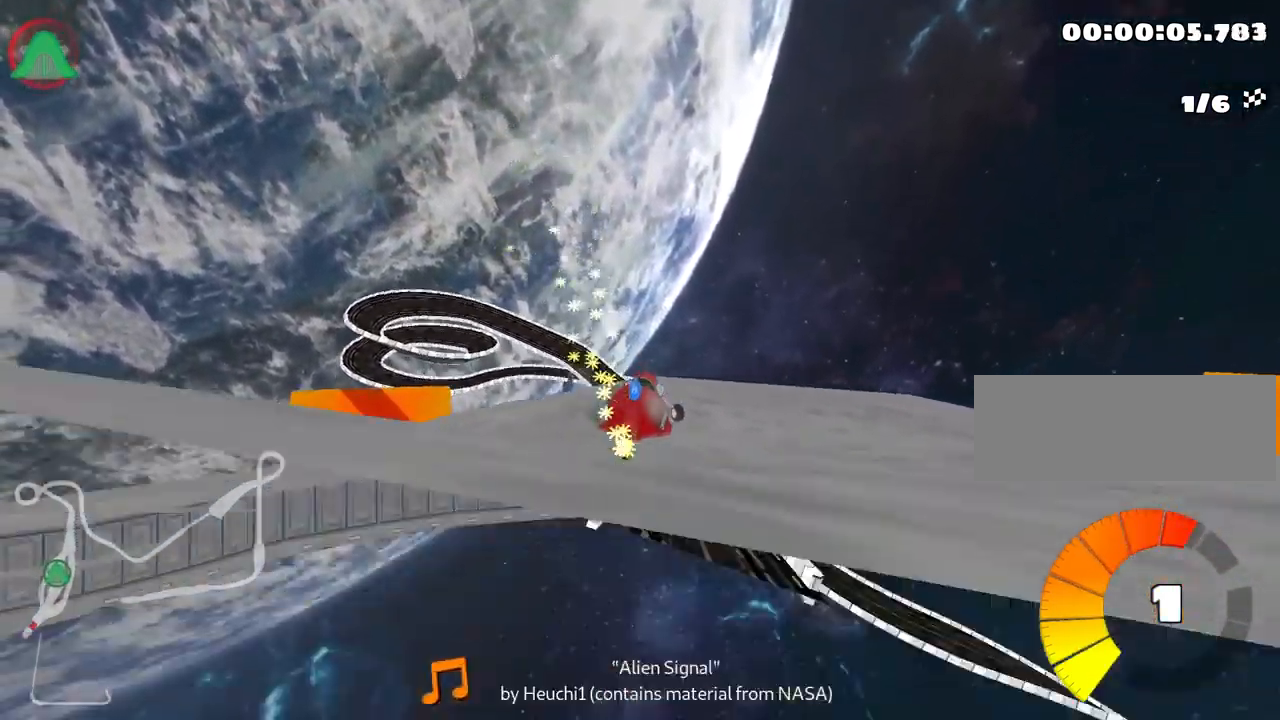
{"keys": ["left", "skid", "up"], "events": [[67, "right", "down"], [117, "left", "up"], [233, "left", "down"], [300, "right", "up"]]}
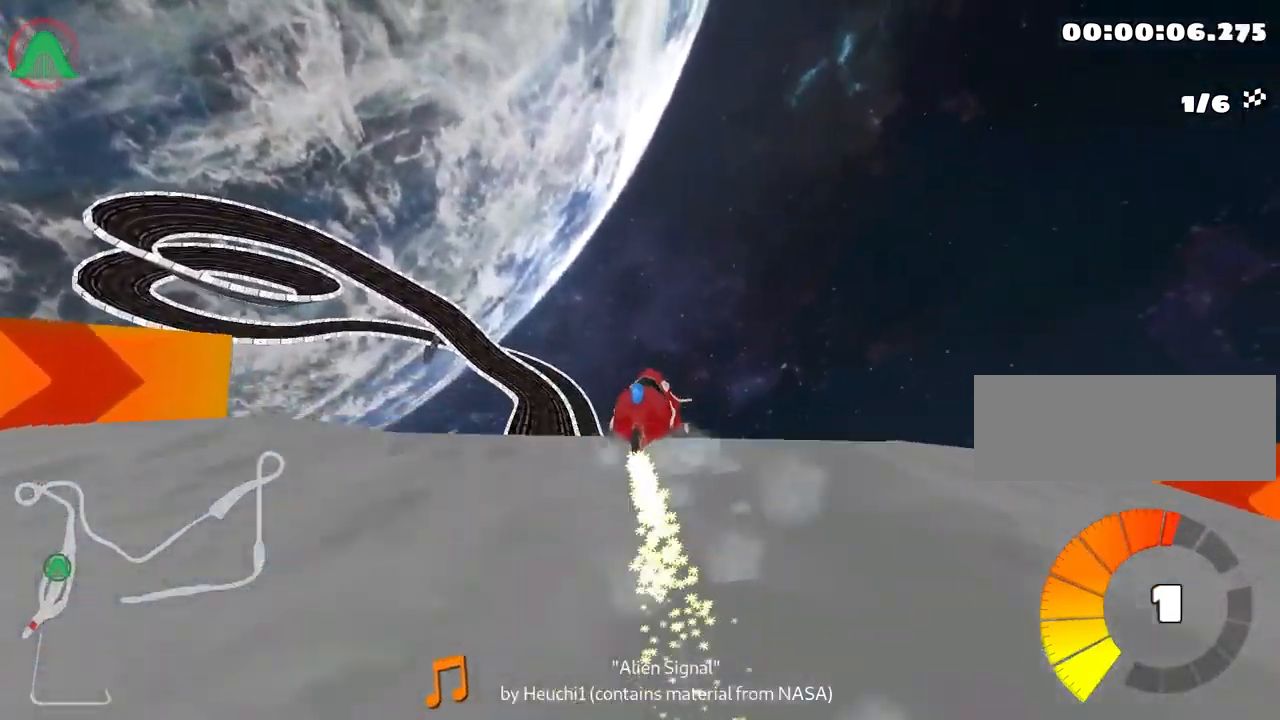
{"keys": ["left", "skid", "up"], "events": []}
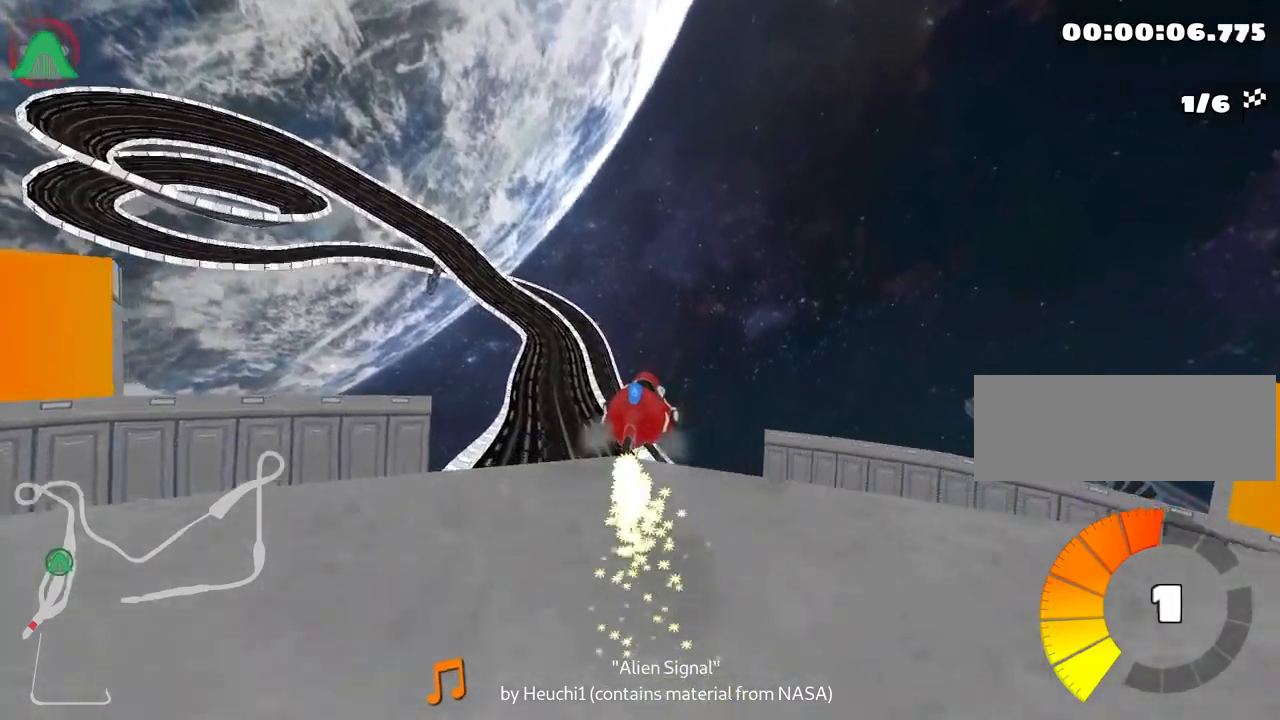
{"keys": ["left", "skid", "up"], "events": []}
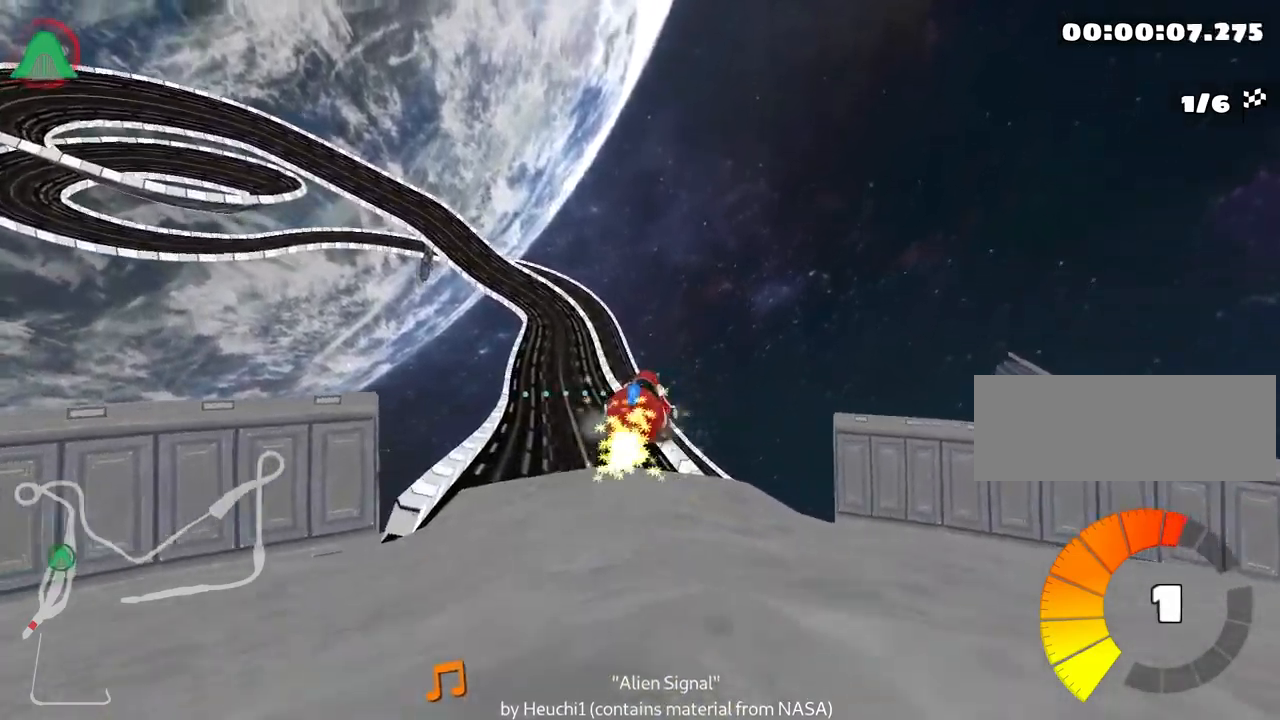
{"keys": ["left", "skid", "up"], "events": []}
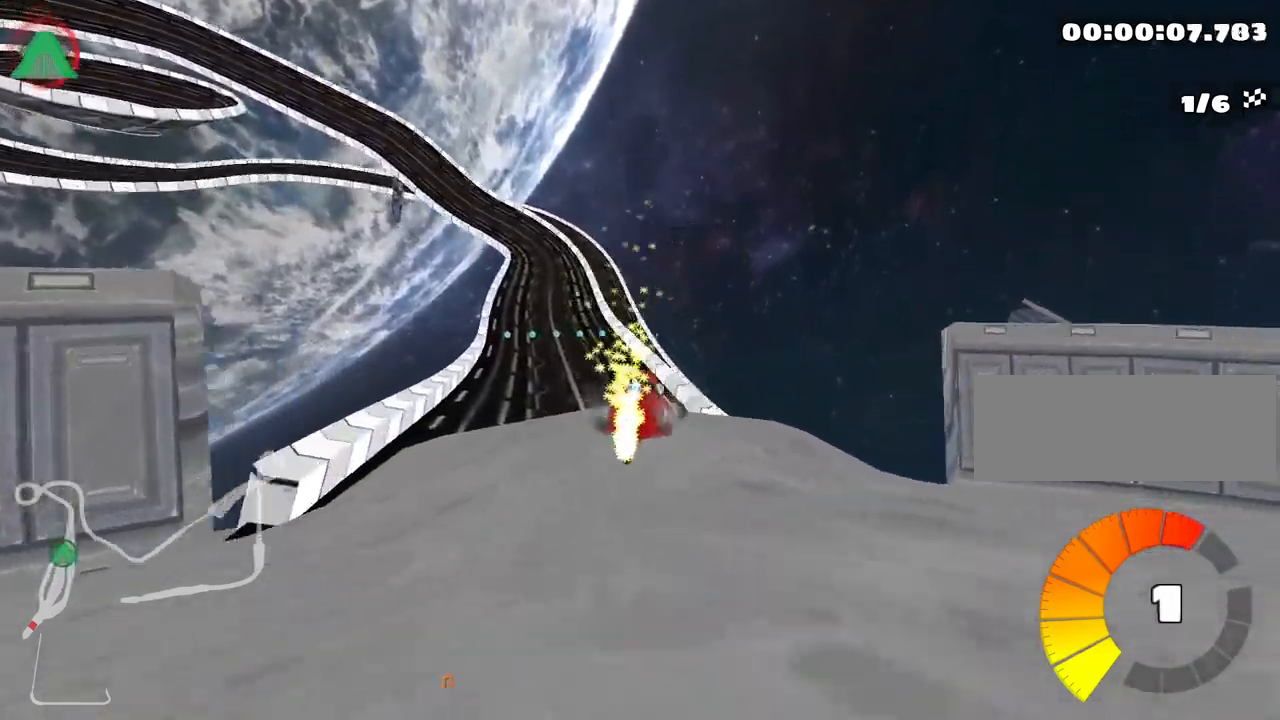
{"keys": ["left", "skid", "up"], "events": []}
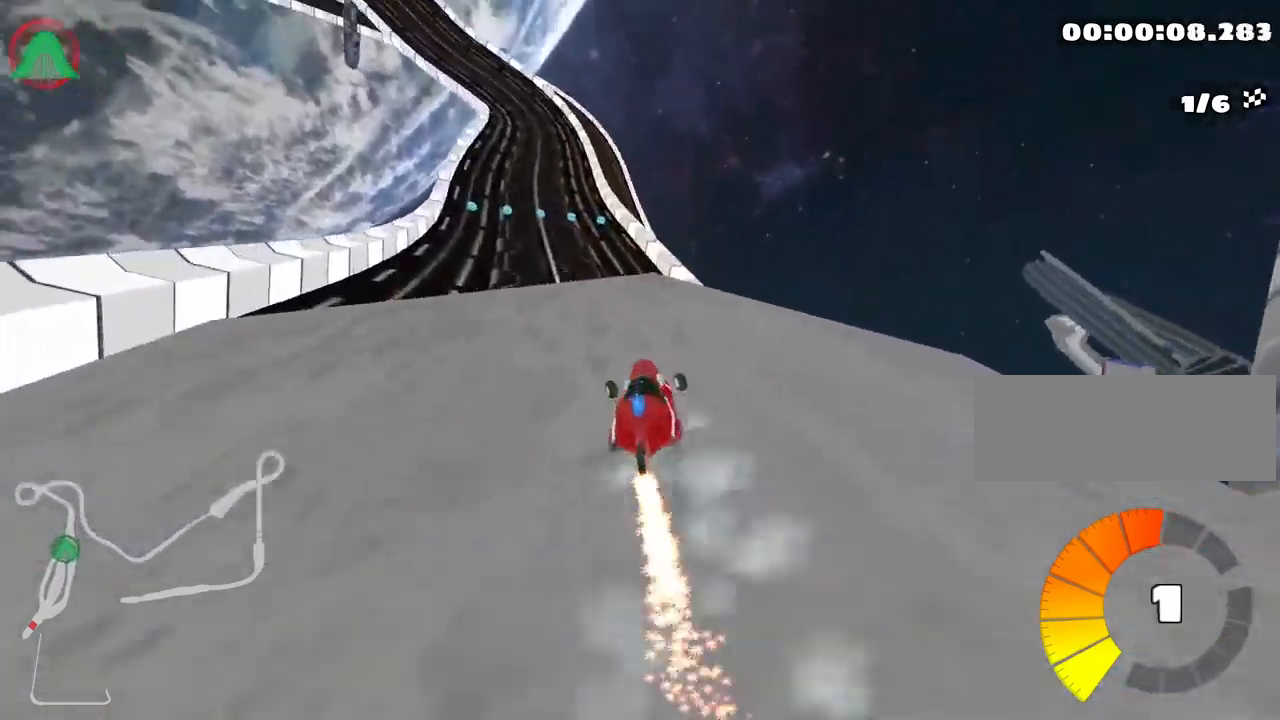
{"keys": ["left", "skid", "up"], "events": []}
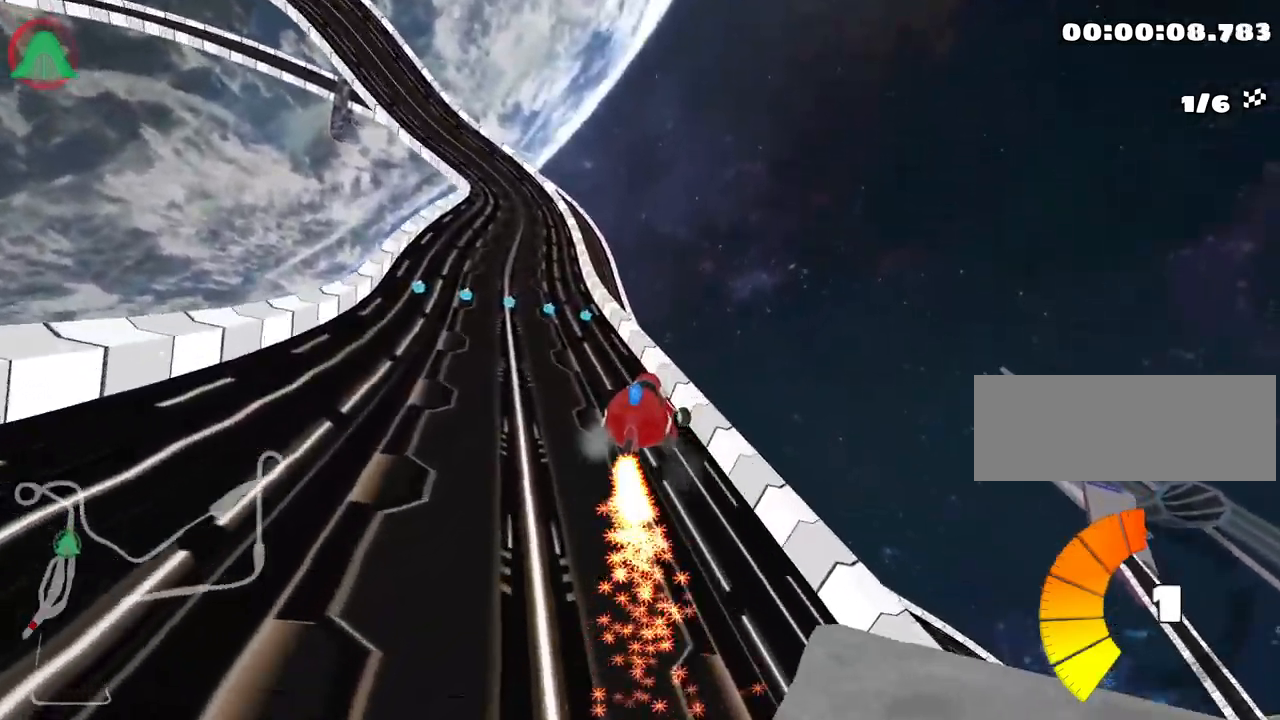
{"keys": ["left", "skid", "up"], "events": []}
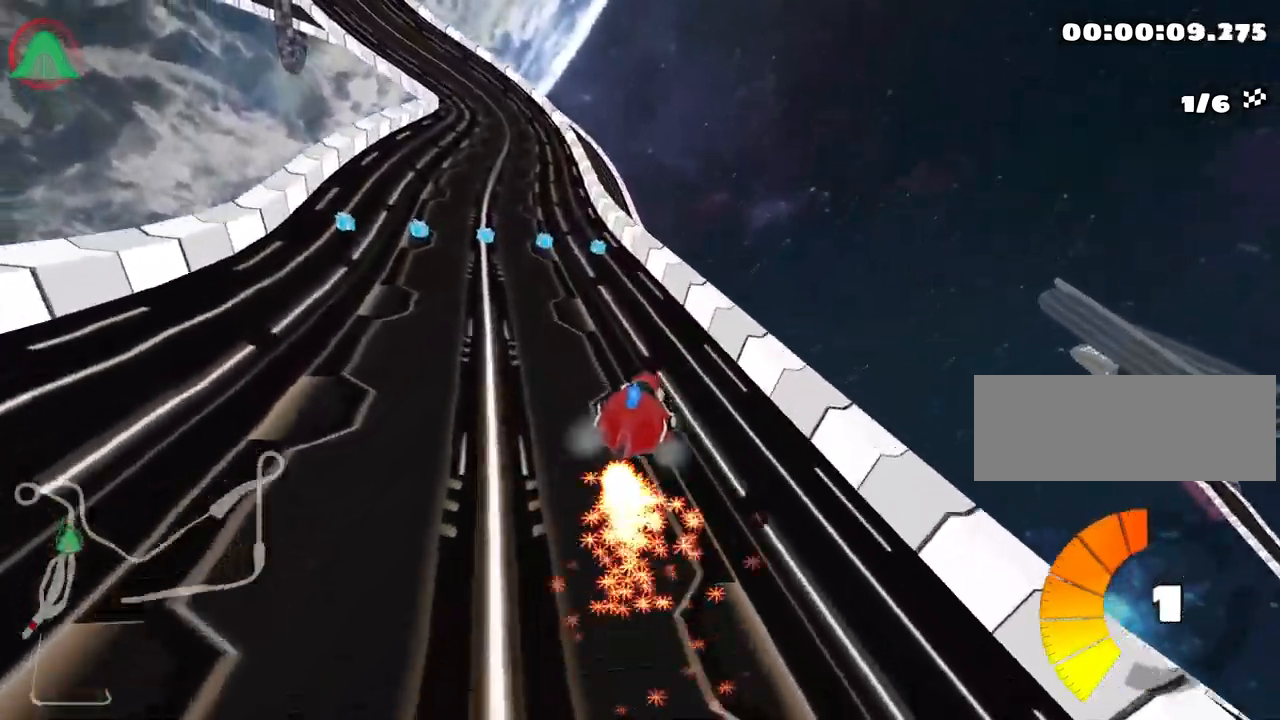
{"keys": ["left", "up"], "events": [[367, "skid", "up"]]}
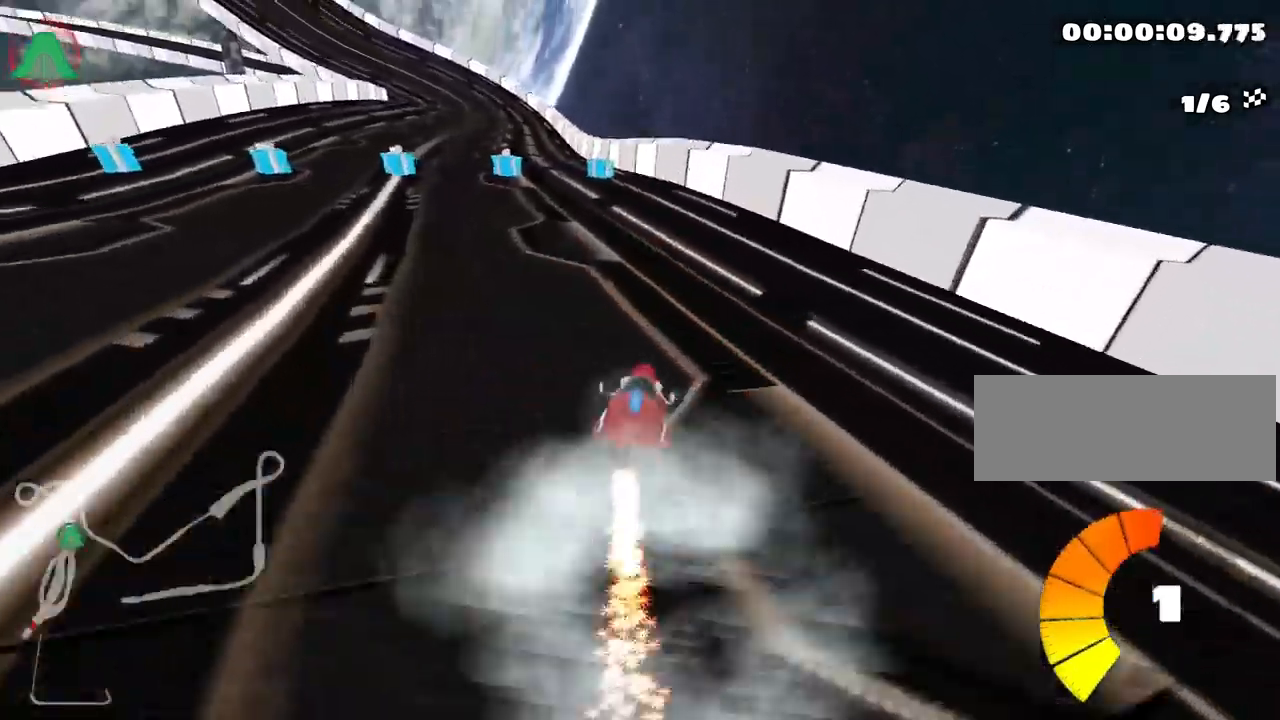
{"keys": ["right", "up"], "events": [[250, "left", "up"], [434, "right", "down"]]}
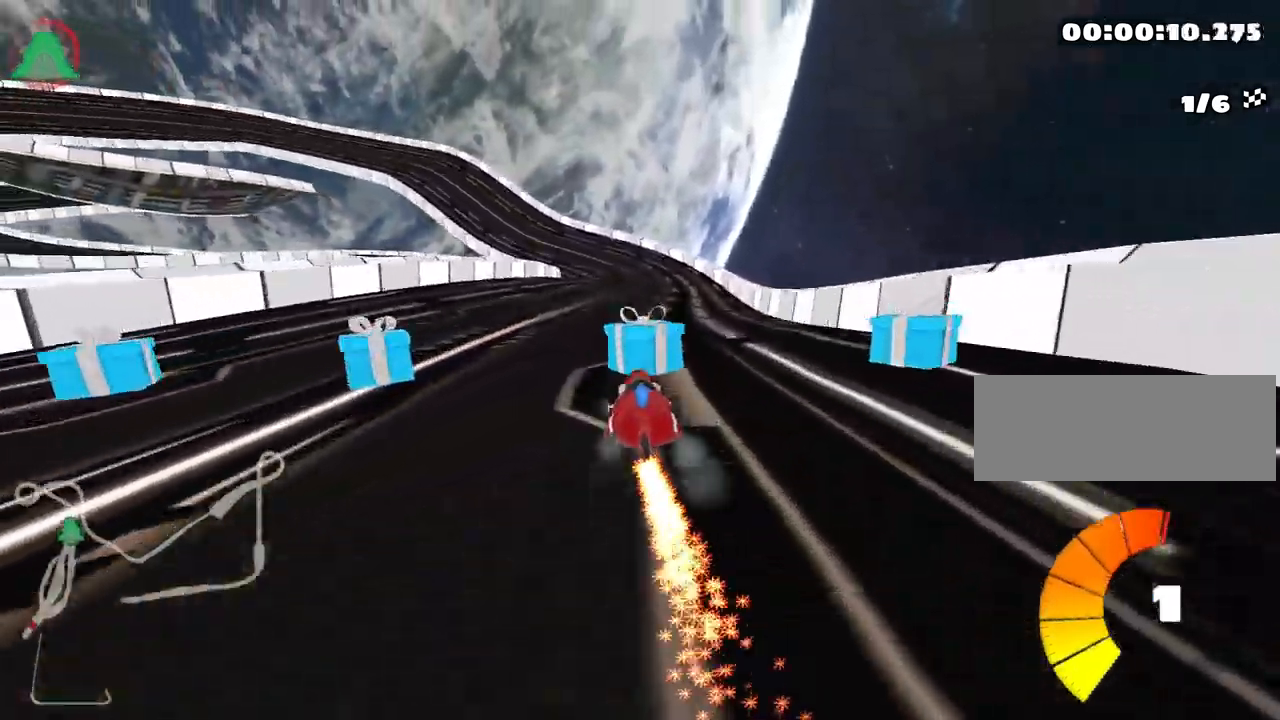
{"keys": ["left", "skid", "up"], "events": [[250, "right", "up"], [267, "left", "down"], [284, "skid", "down"]]}
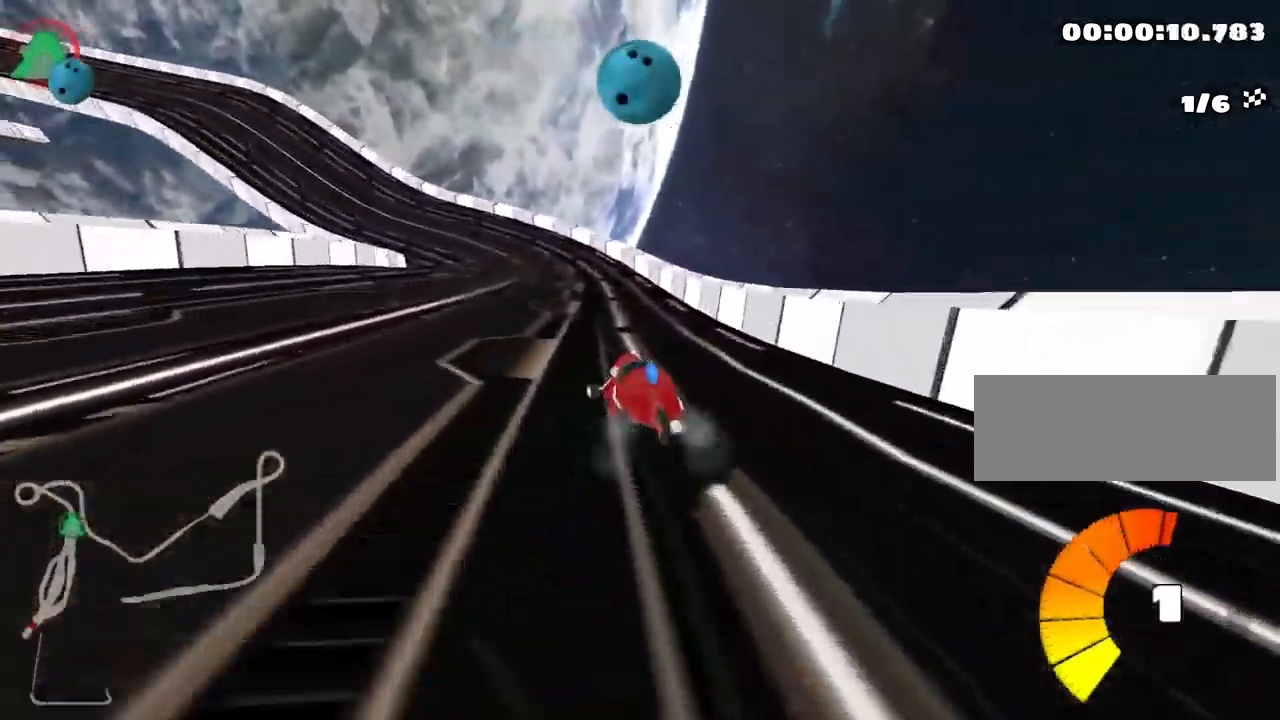
{"keys": ["right", "skid", "up"], "events": [[150, "right", "down"], [184, "left", "up"]]}
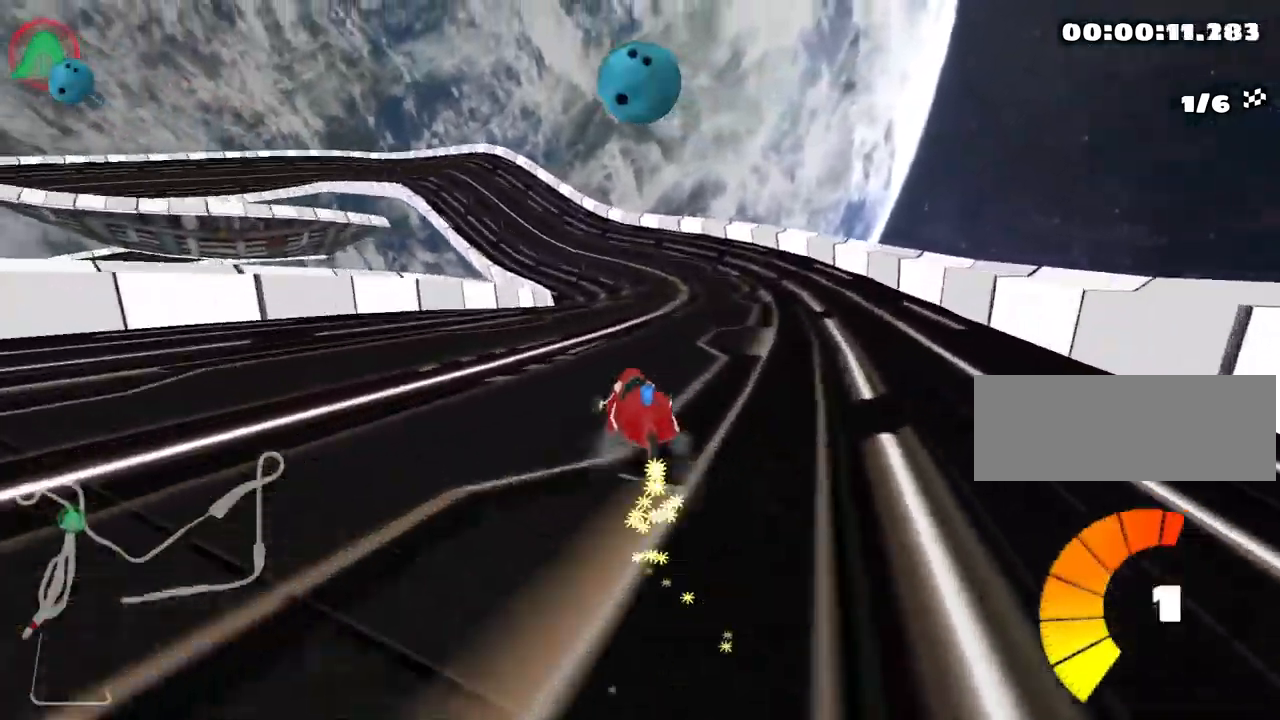
{"keys": ["right", "skid", "up"], "events": []}
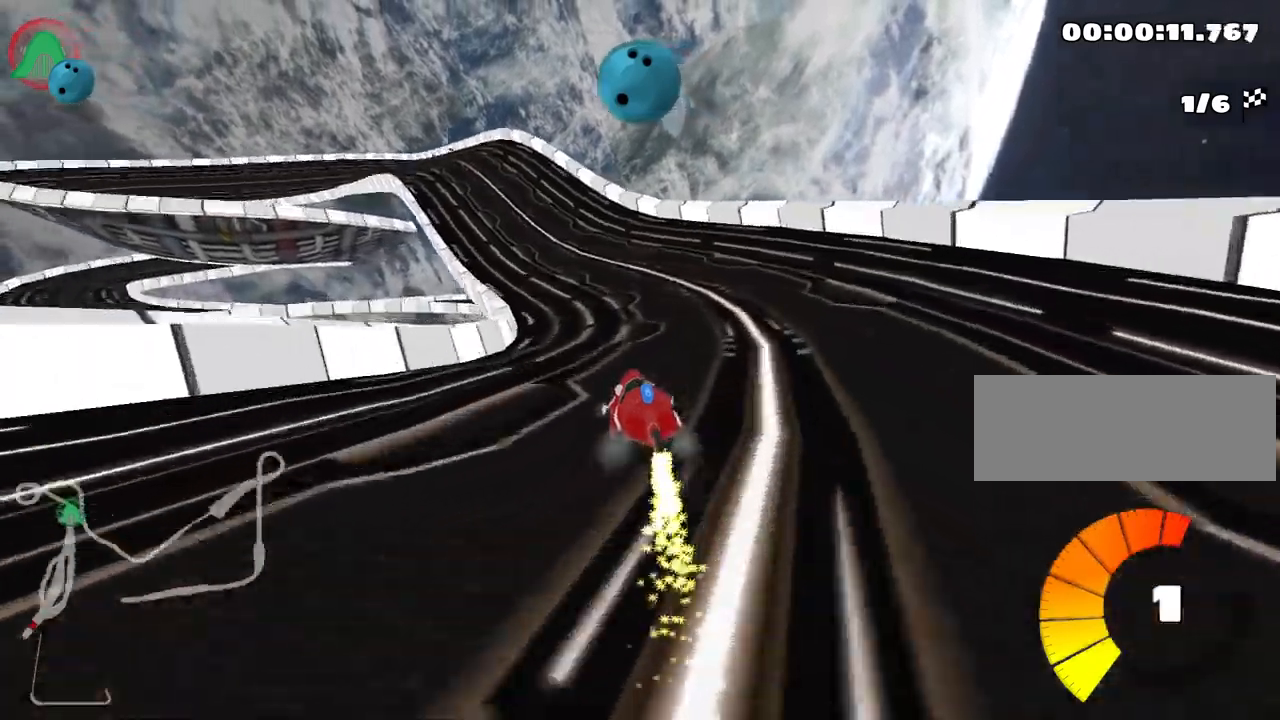
{"keys": ["right", "skid", "up"], "events": [[200, "left", "down"], [317, "left", "up"]]}